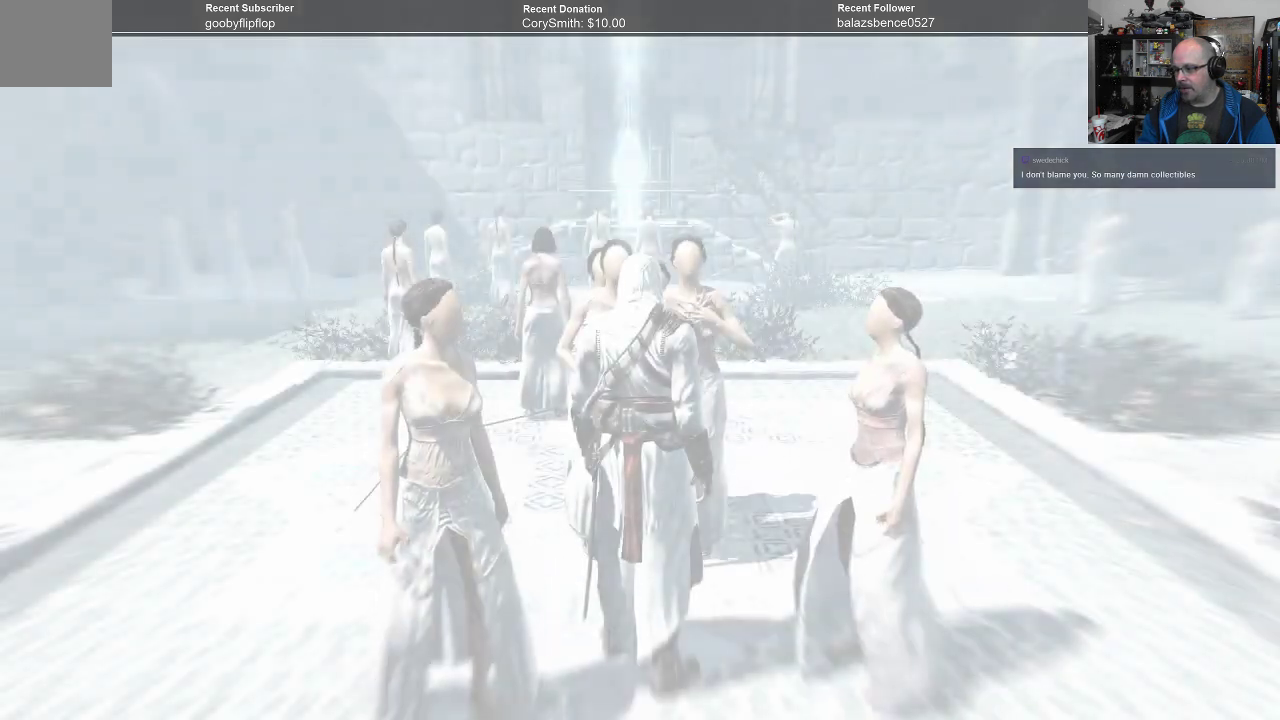
Gameplay with a controller (Xbox layout); each line is a JSON object with the inputs held at the frame after it. "events" lists button and stick changes between this image and that frame as [ms after this image, input, new state], when the widget could be followed in between.
{"buttons": [], "left_stick": "center", "right_stick": "right", "events": [[400, "right_stick", "right"]]}
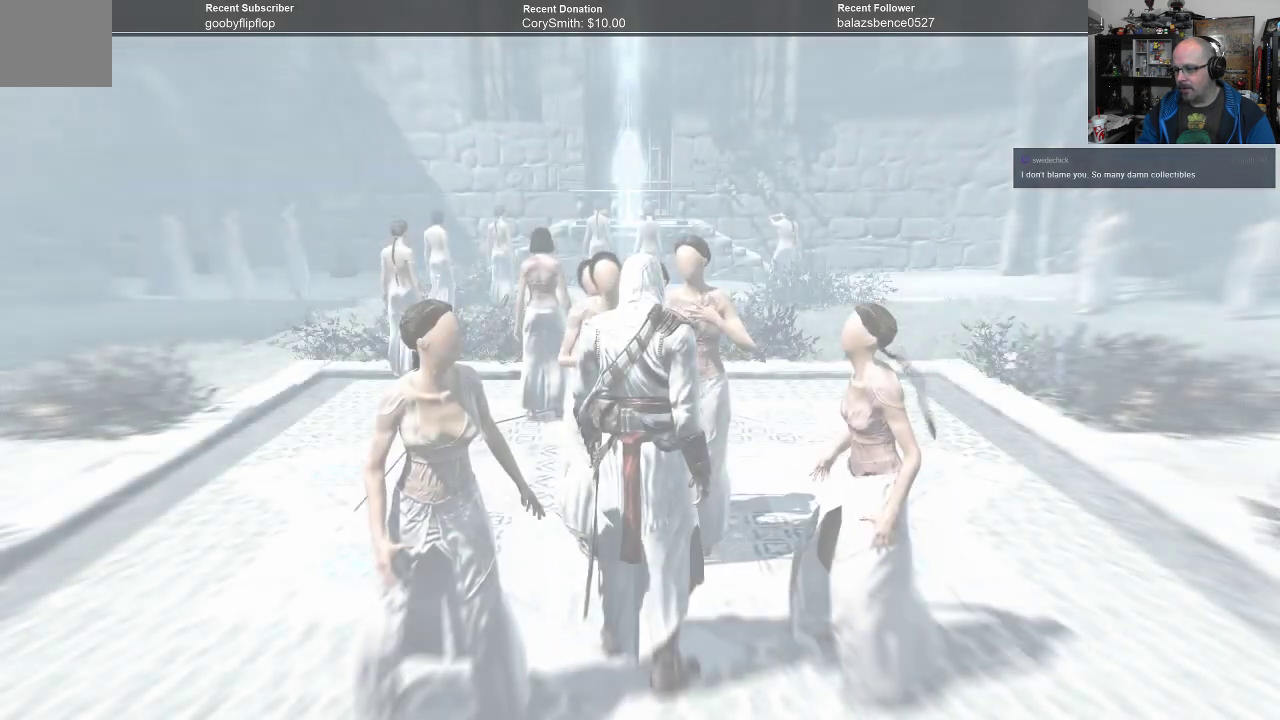
{"buttons": [], "left_stick": "right", "right_stick": "center", "events": [[267, "right_stick", "center"], [400, "left_stick", "right"]]}
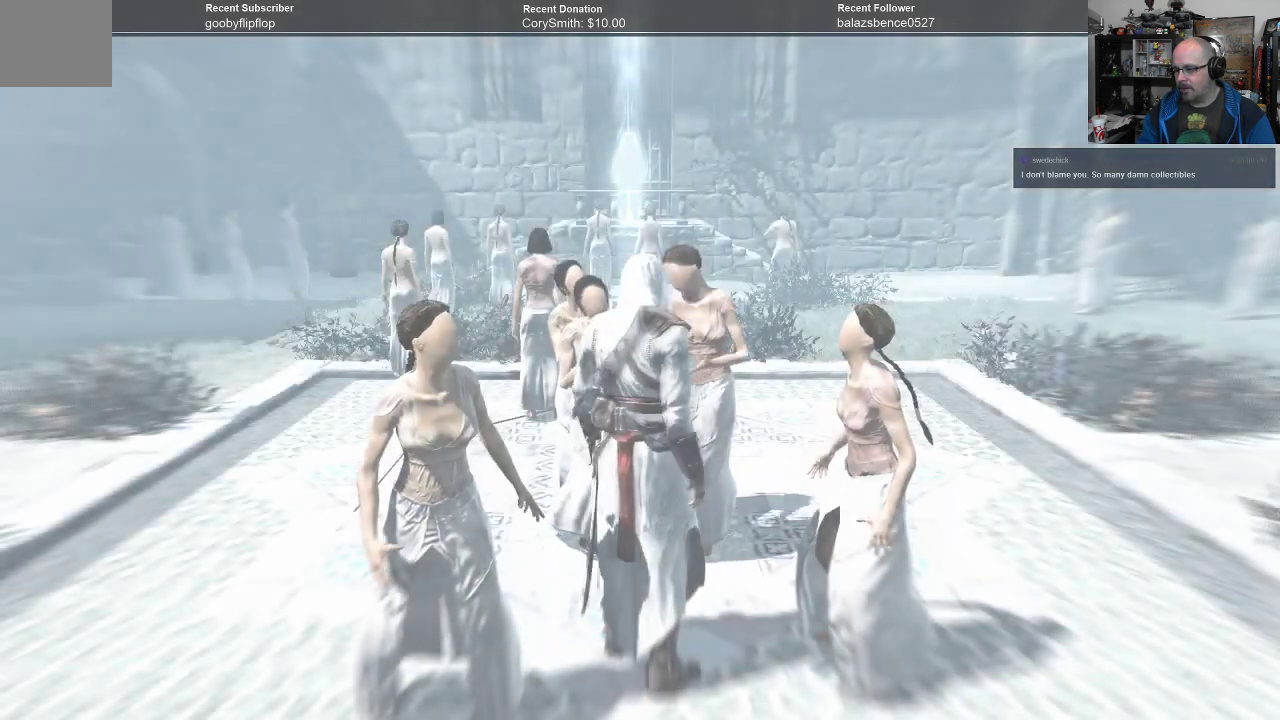
{"buttons": [], "left_stick": "center", "right_stick": "center", "events": [[200, "left_stick", "center"]]}
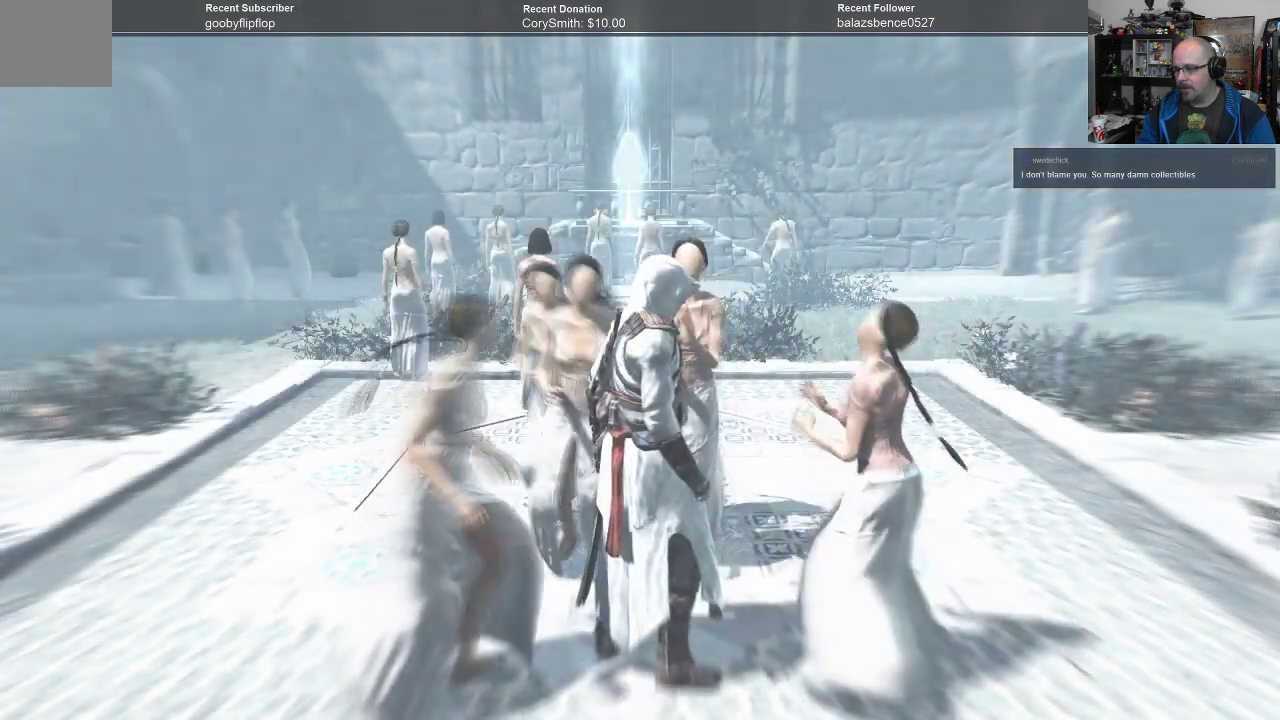
{"buttons": [], "left_stick": "left", "right_stick": "center", "events": [[133, "left_stick", "left"]]}
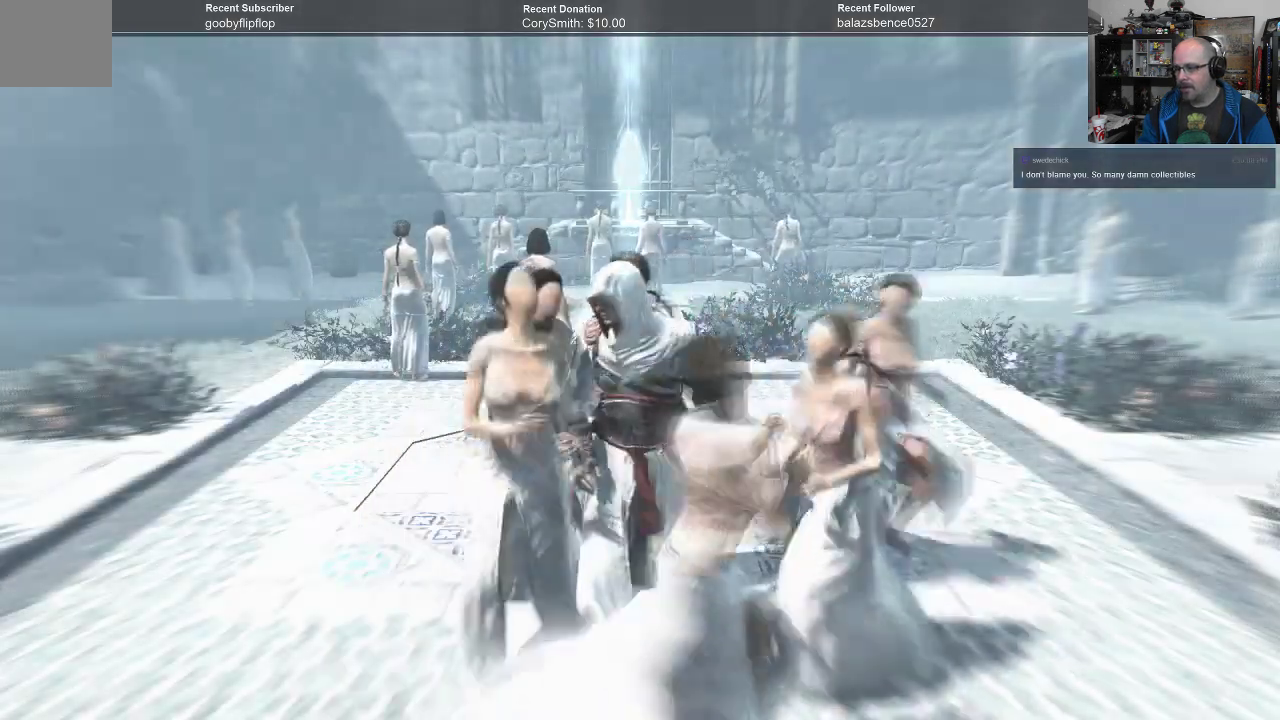
{"buttons": [], "left_stick": "center", "right_stick": "center", "events": [[33, "left_stick", "center"]]}
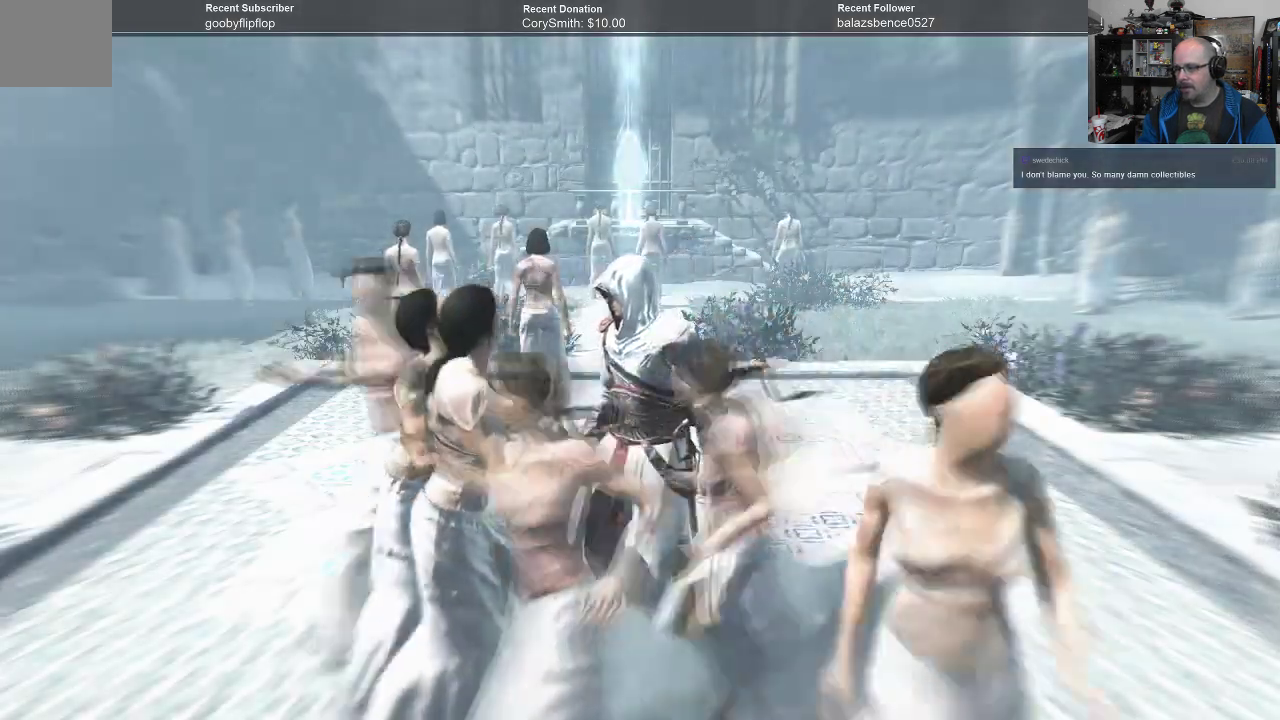
{"buttons": [], "left_stick": "center", "right_stick": "center", "events": []}
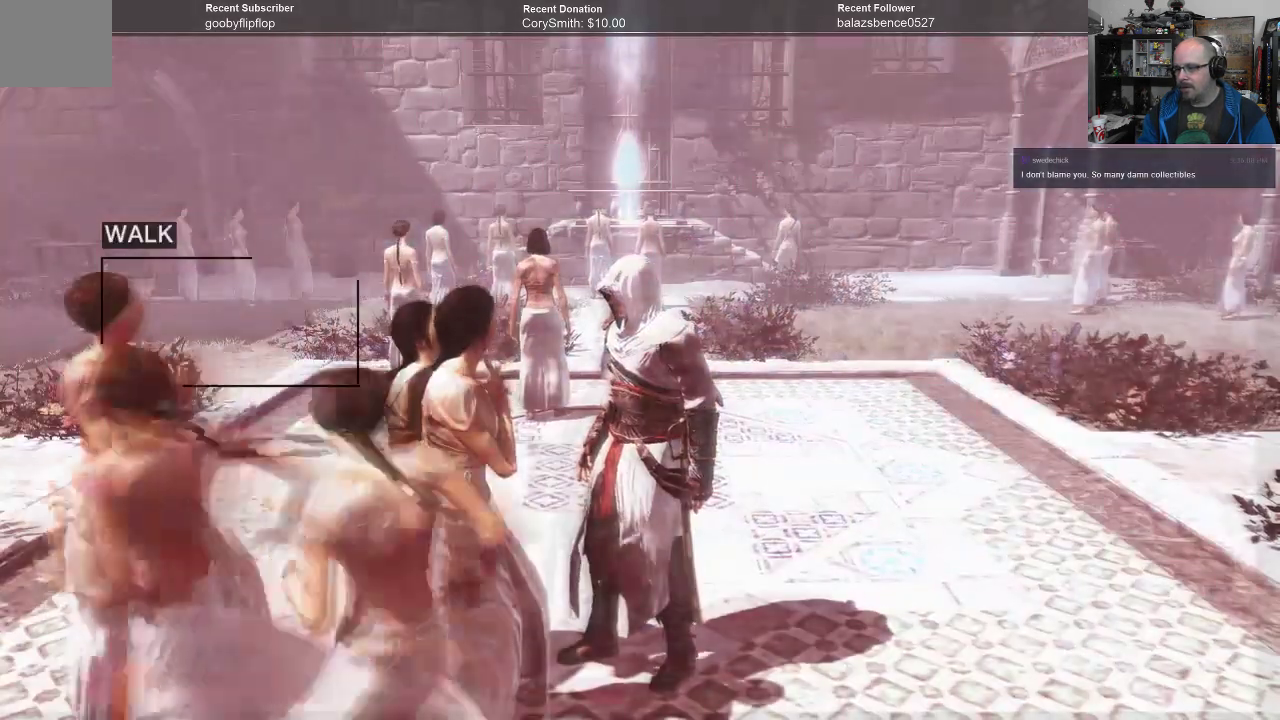
{"buttons": [], "left_stick": "center", "right_stick": "center", "events": []}
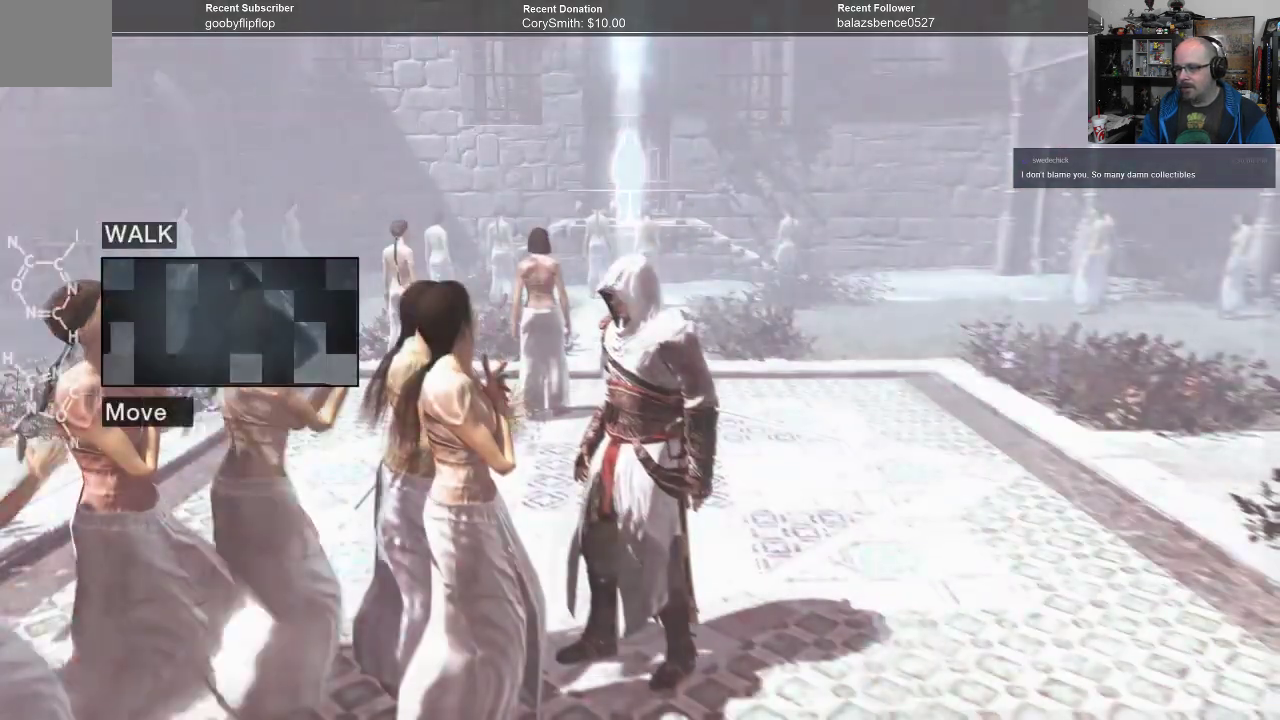
{"buttons": [], "left_stick": "center", "right_stick": "center", "events": []}
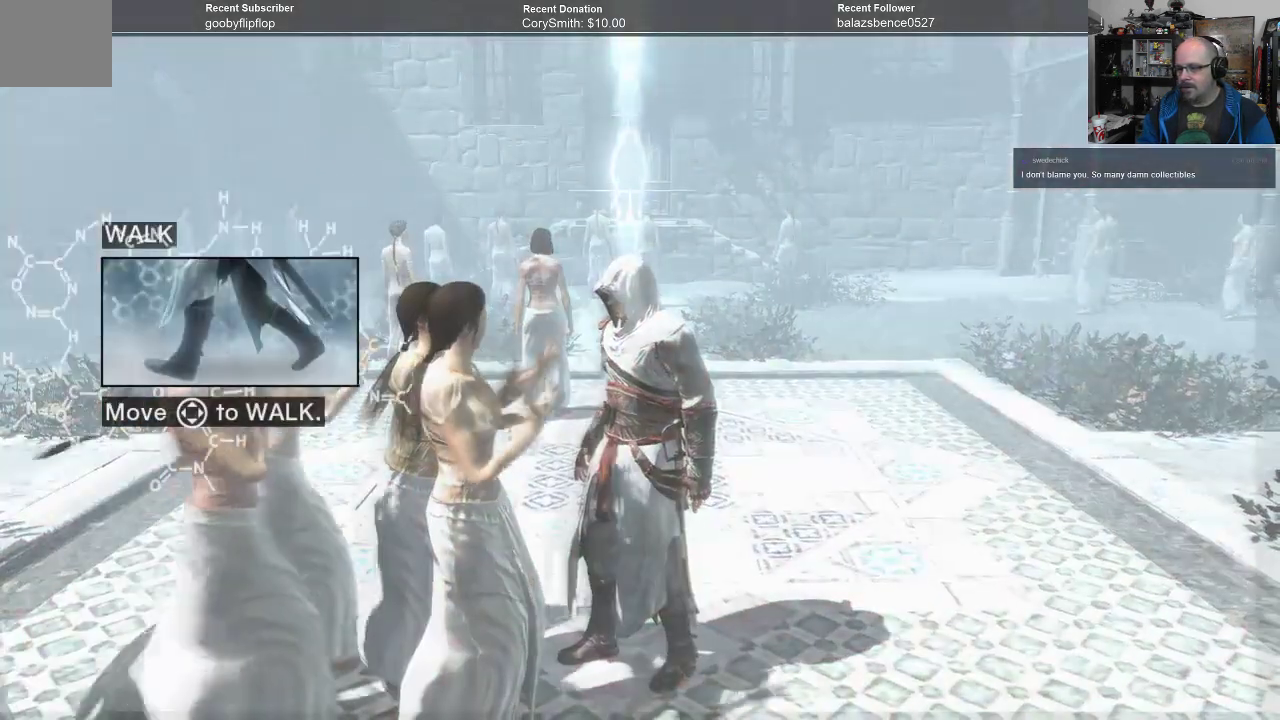
{"buttons": [], "left_stick": "center", "right_stick": "center", "events": []}
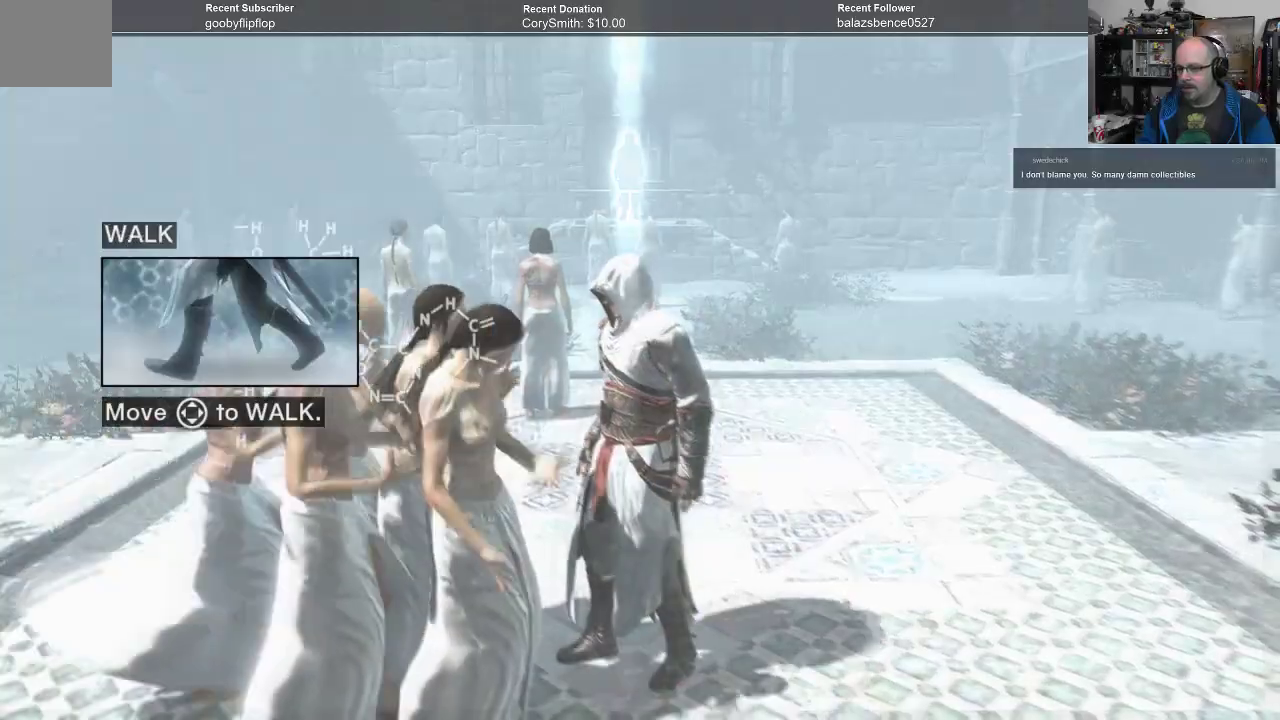
{"buttons": [], "left_stick": "center", "right_stick": "center", "events": []}
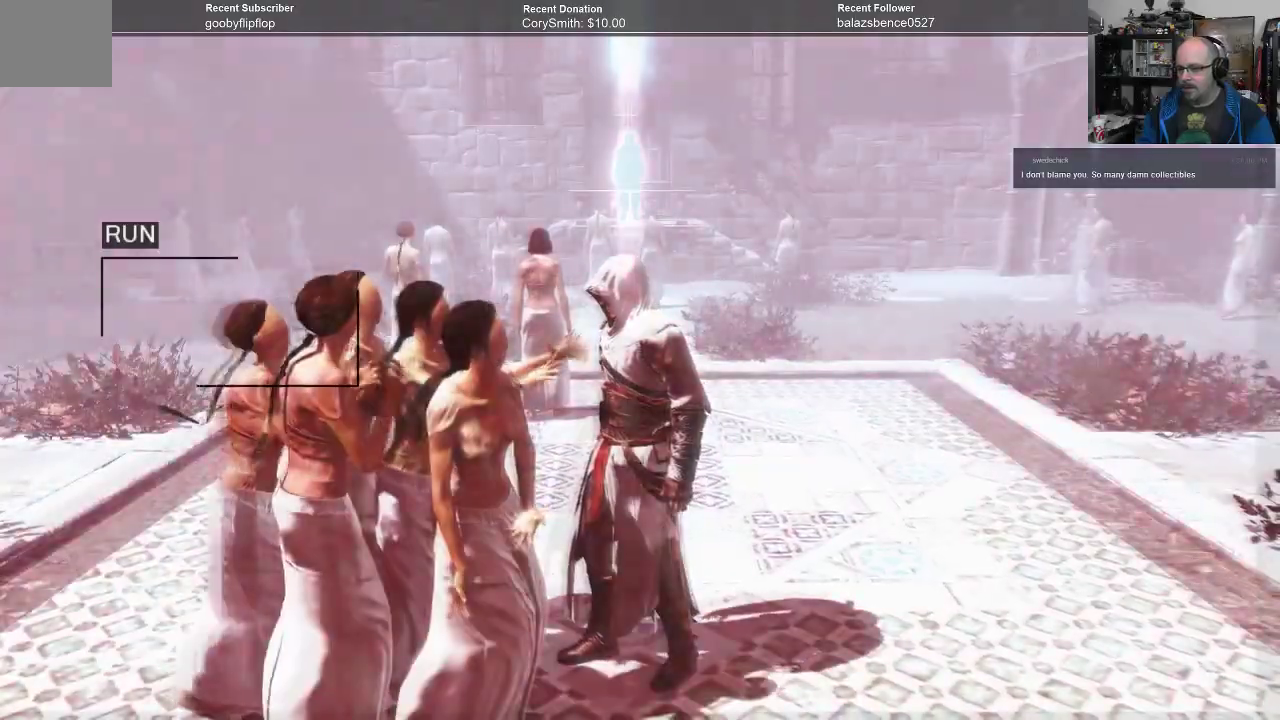
{"buttons": [], "left_stick": "center", "right_stick": "center", "events": []}
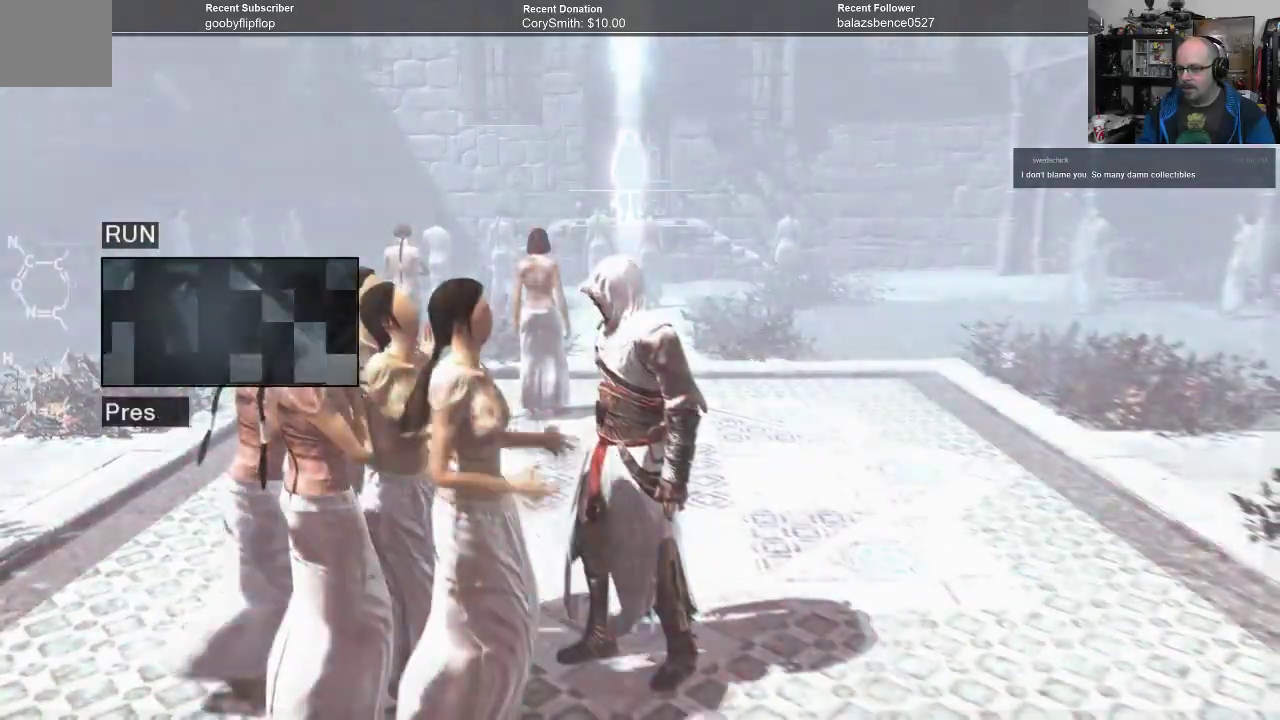
{"buttons": [], "left_stick": "right", "right_stick": "center", "events": [[333, "left_stick", "right"]]}
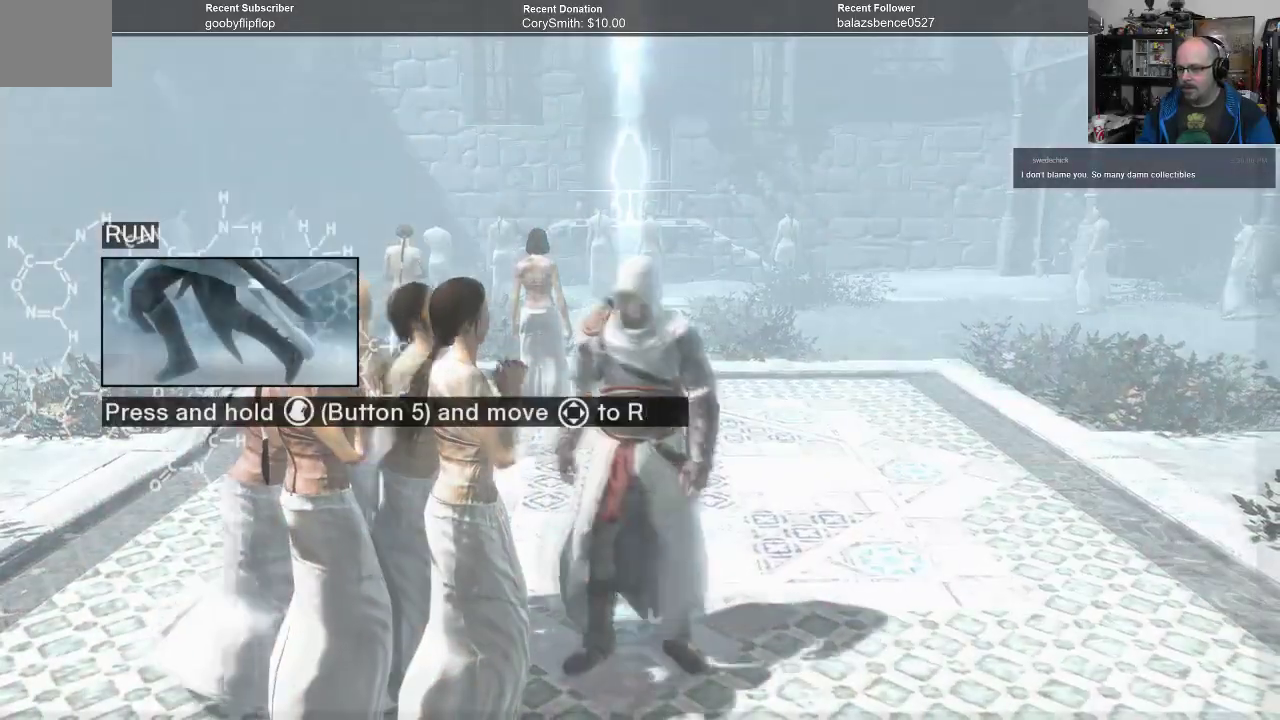
{"buttons": [], "left_stick": "center", "right_stick": "center", "events": [[267, "left_stick", "center"]]}
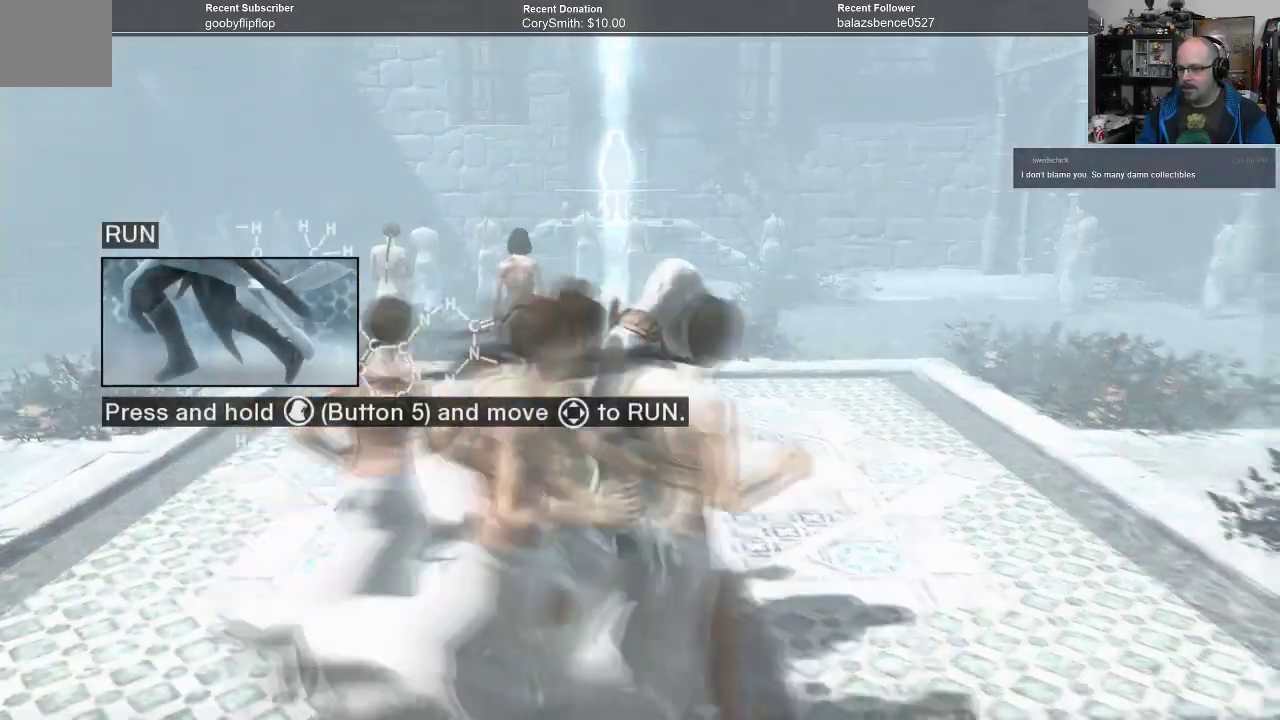
{"buttons": [], "left_stick": "center", "right_stick": "left", "events": [[267, "right_stick", "left"]]}
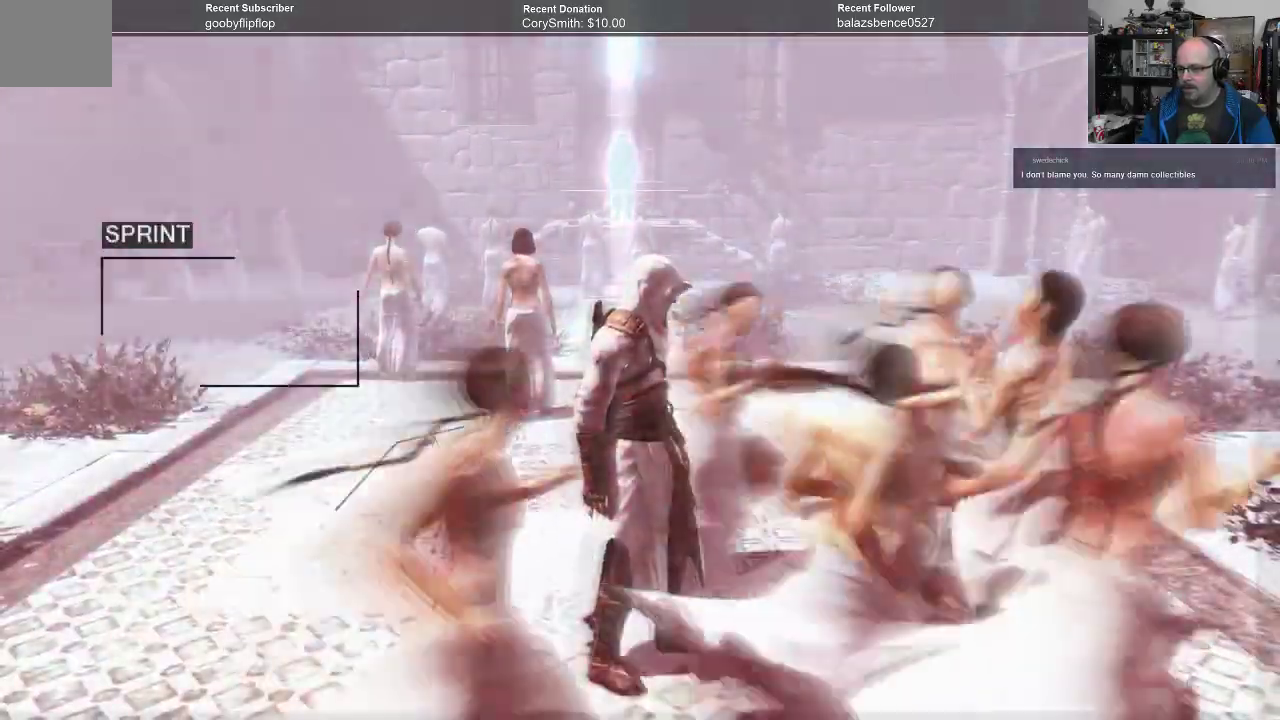
{"buttons": [], "left_stick": "center", "right_stick": "center", "events": [[267, "right_stick", "center"]]}
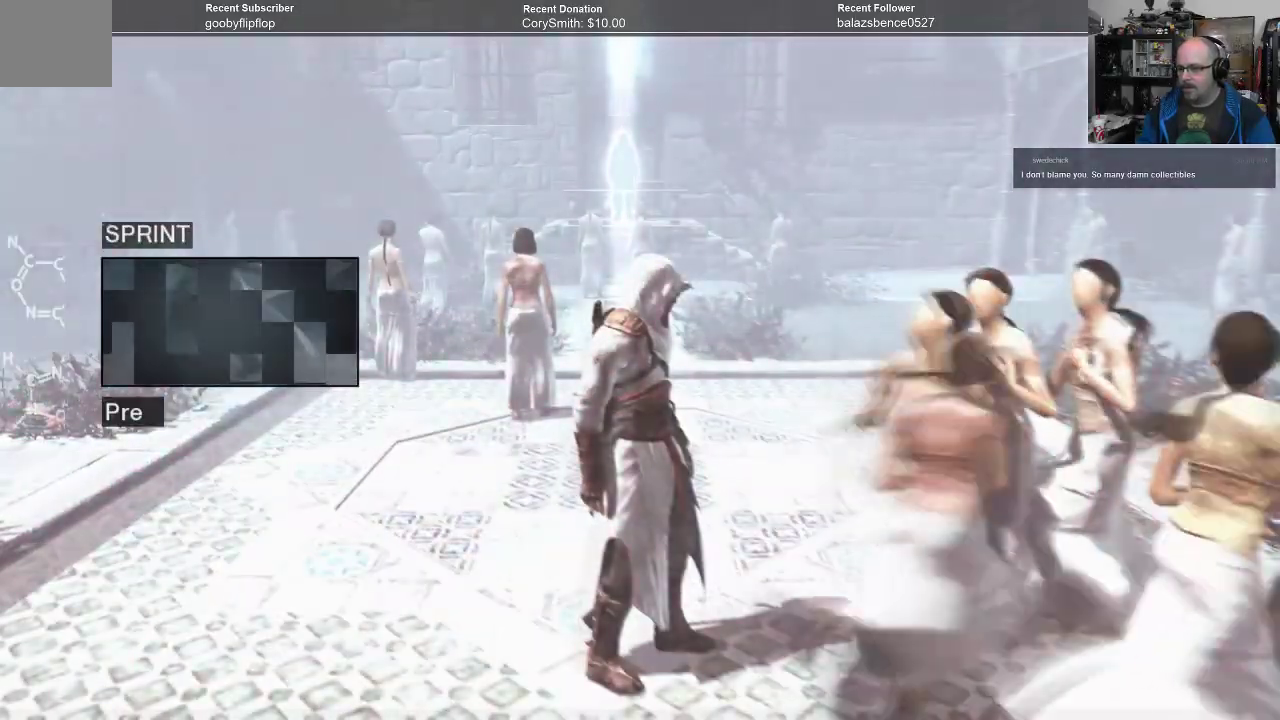
{"buttons": [], "left_stick": "up", "right_stick": "center", "events": [[500, "left_stick", "up"]]}
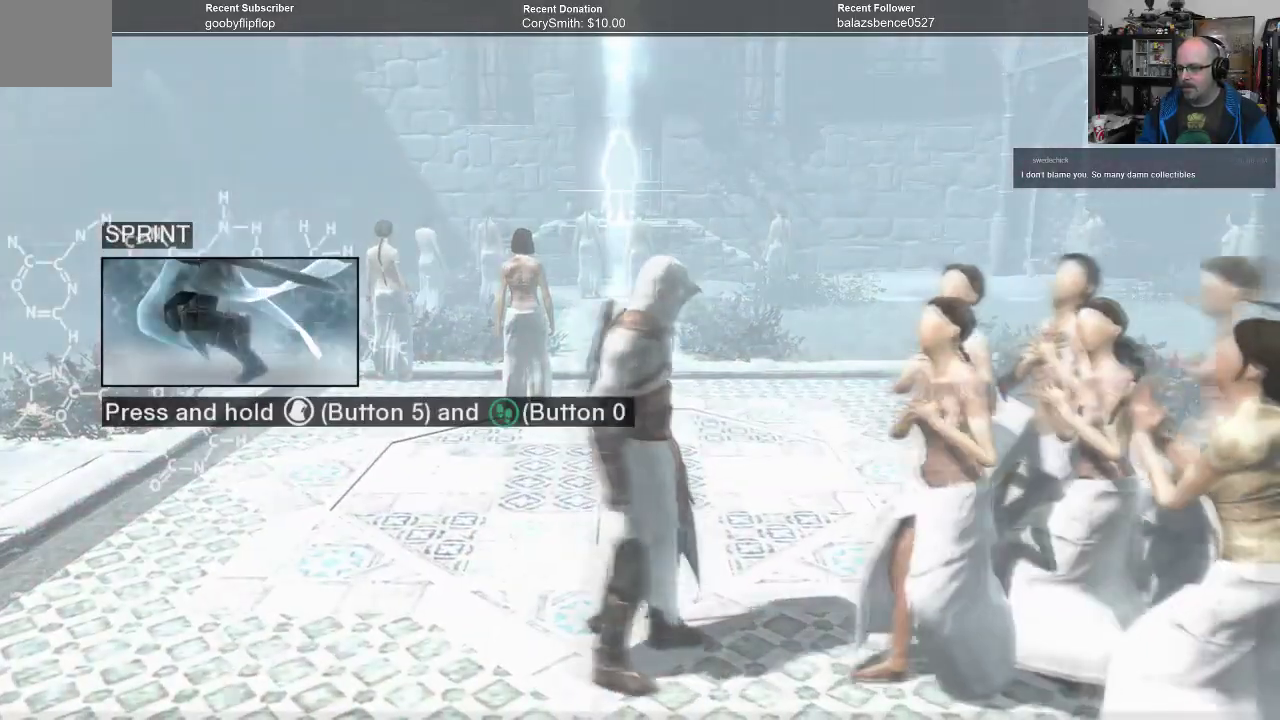
{"buttons": [], "left_stick": "center", "right_stick": "center", "events": [[167, "left_stick", "center"]]}
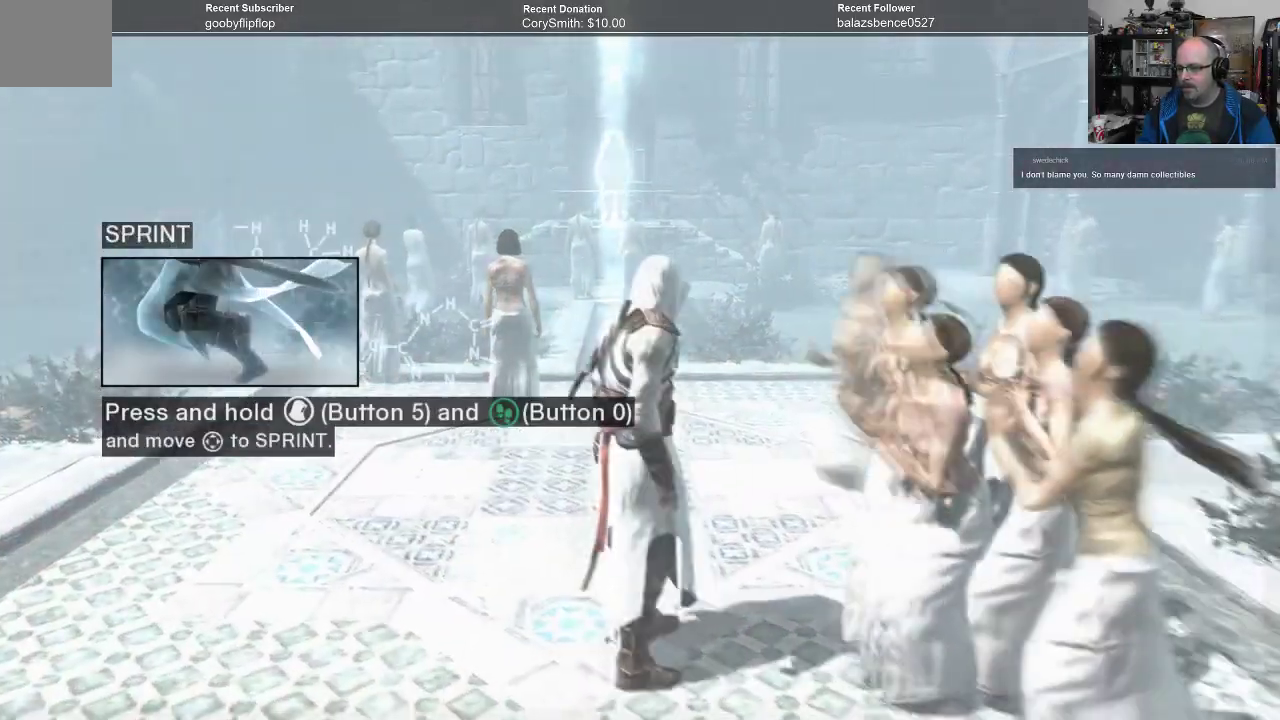
{"buttons": [], "left_stick": "up", "right_stick": "center", "events": [[233, "left_stick", "up"]]}
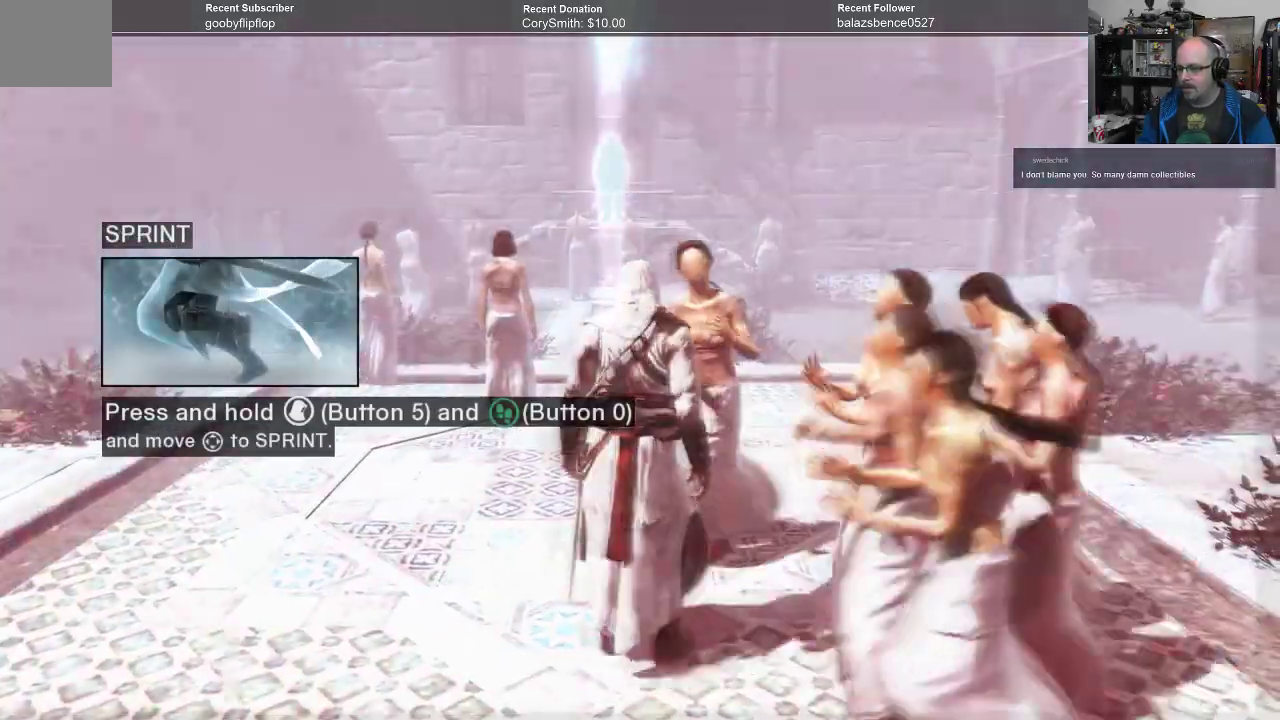
{"buttons": [], "left_stick": "up-left", "right_stick": "center", "events": [[467, "left_stick", "up-left"]]}
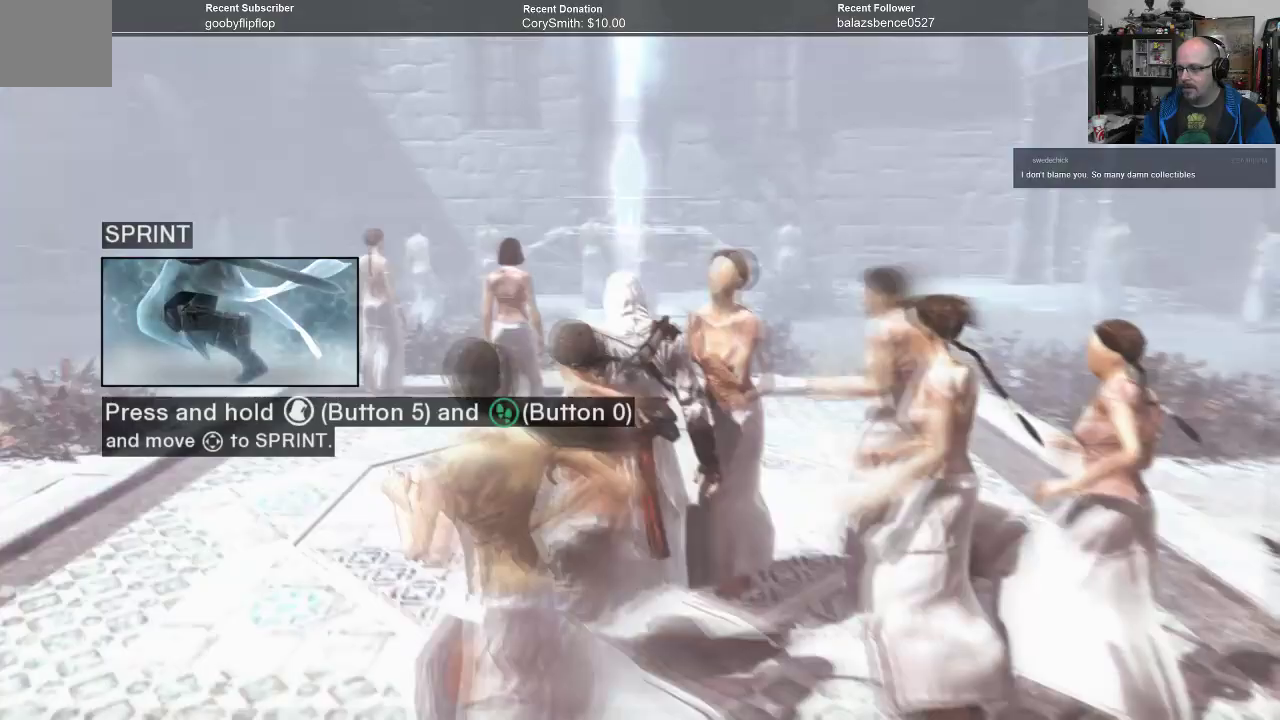
{"buttons": [], "left_stick": "center", "right_stick": "center", "events": [[67, "left_stick", "center"]]}
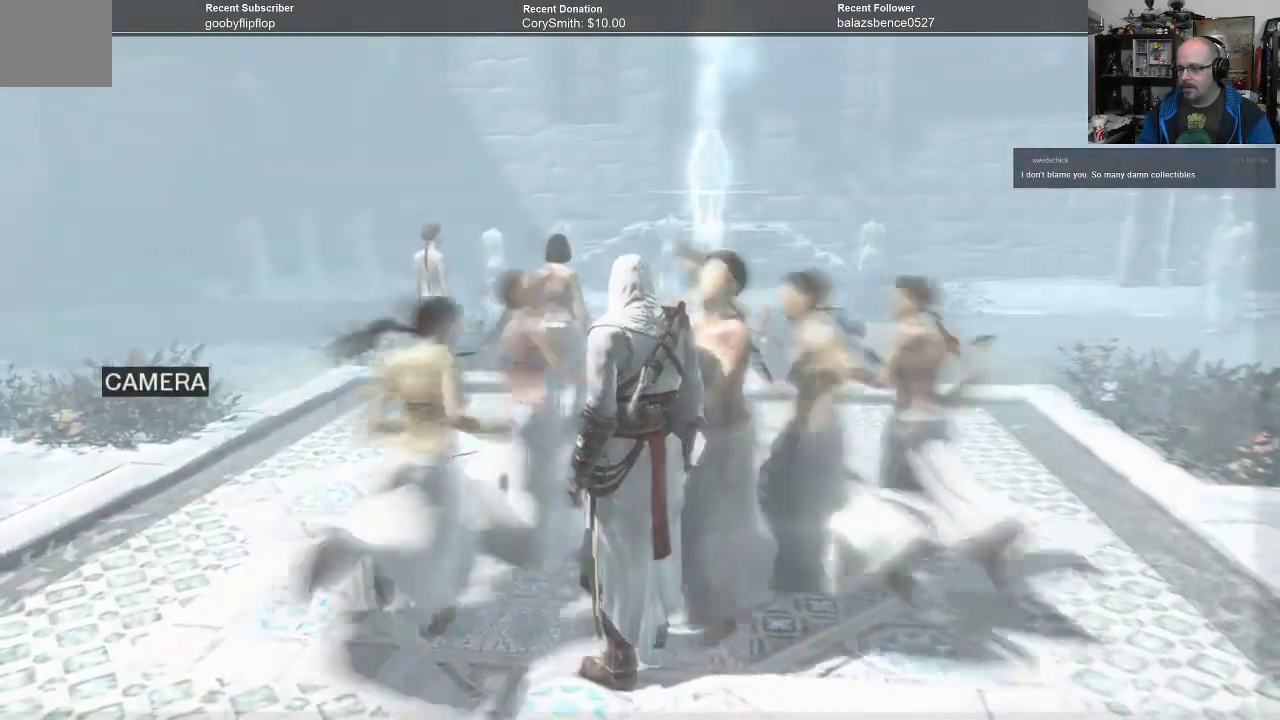
{"buttons": [], "left_stick": "down-left", "right_stick": "center", "events": [[467, "left_stick", "down-left"]]}
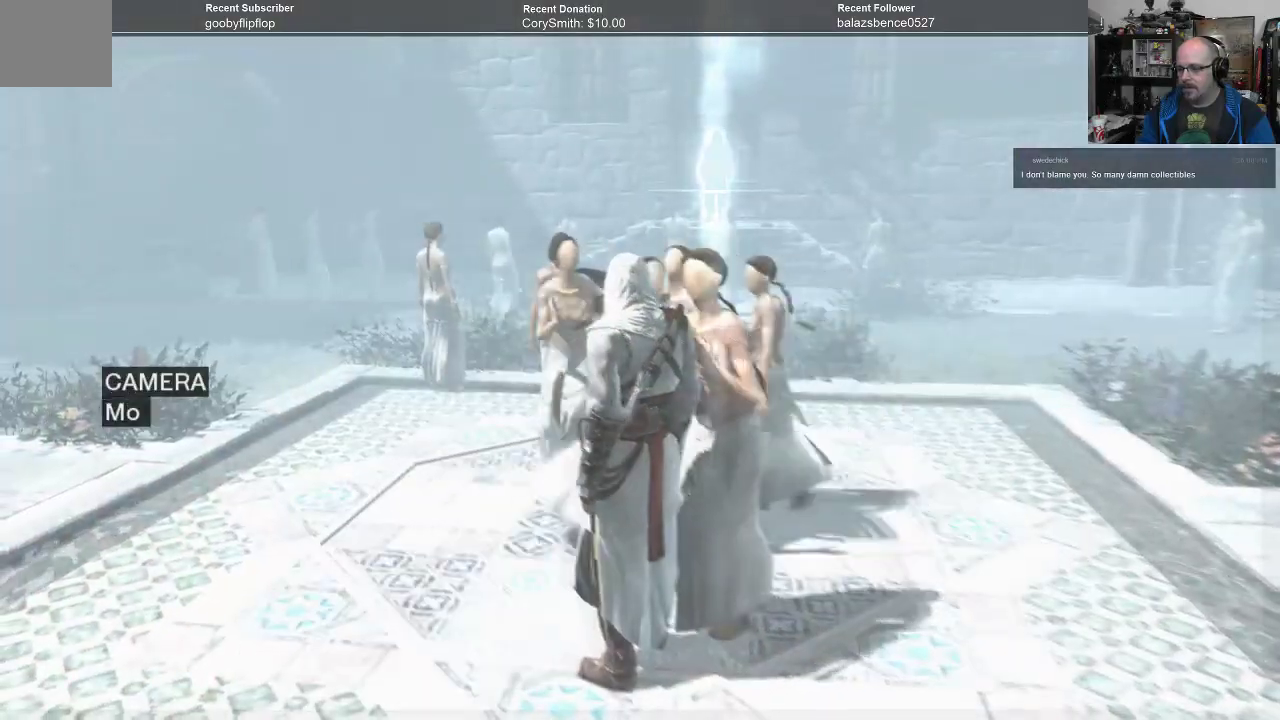
{"buttons": [], "left_stick": "left", "right_stick": "center", "events": [[200, "left_stick", "left"]]}
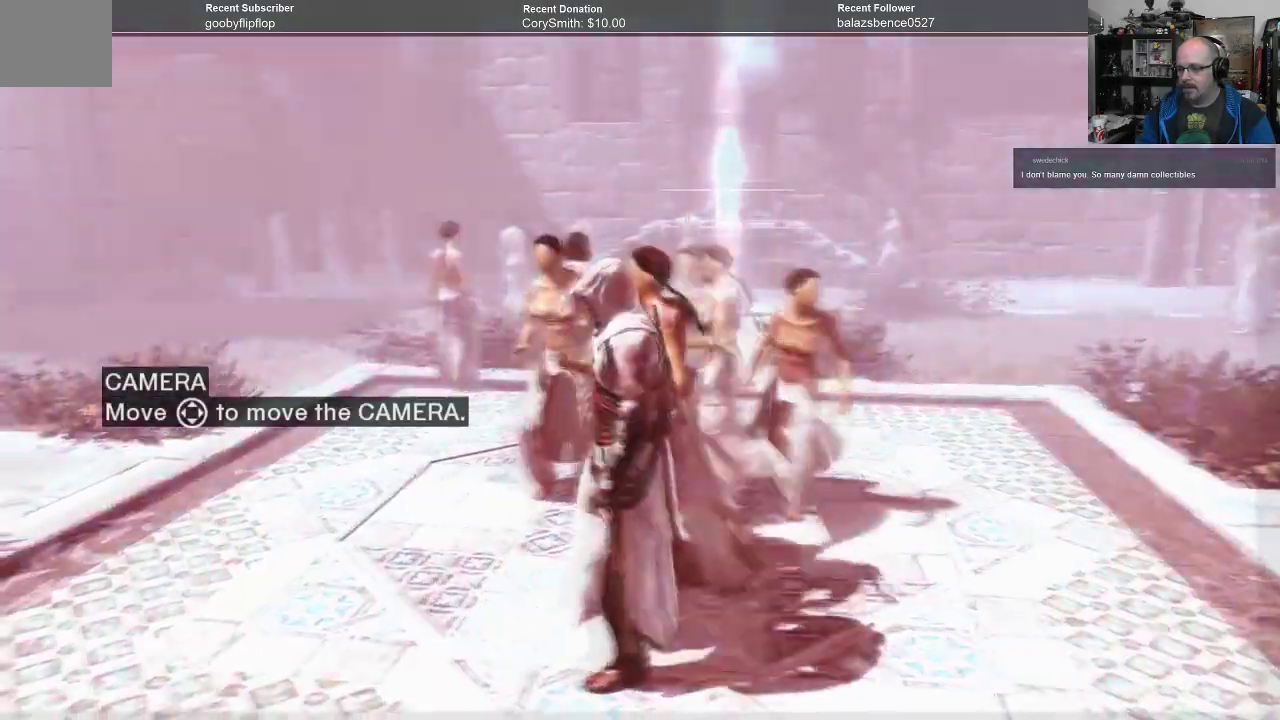
{"buttons": [], "left_stick": "left", "right_stick": "center", "events": []}
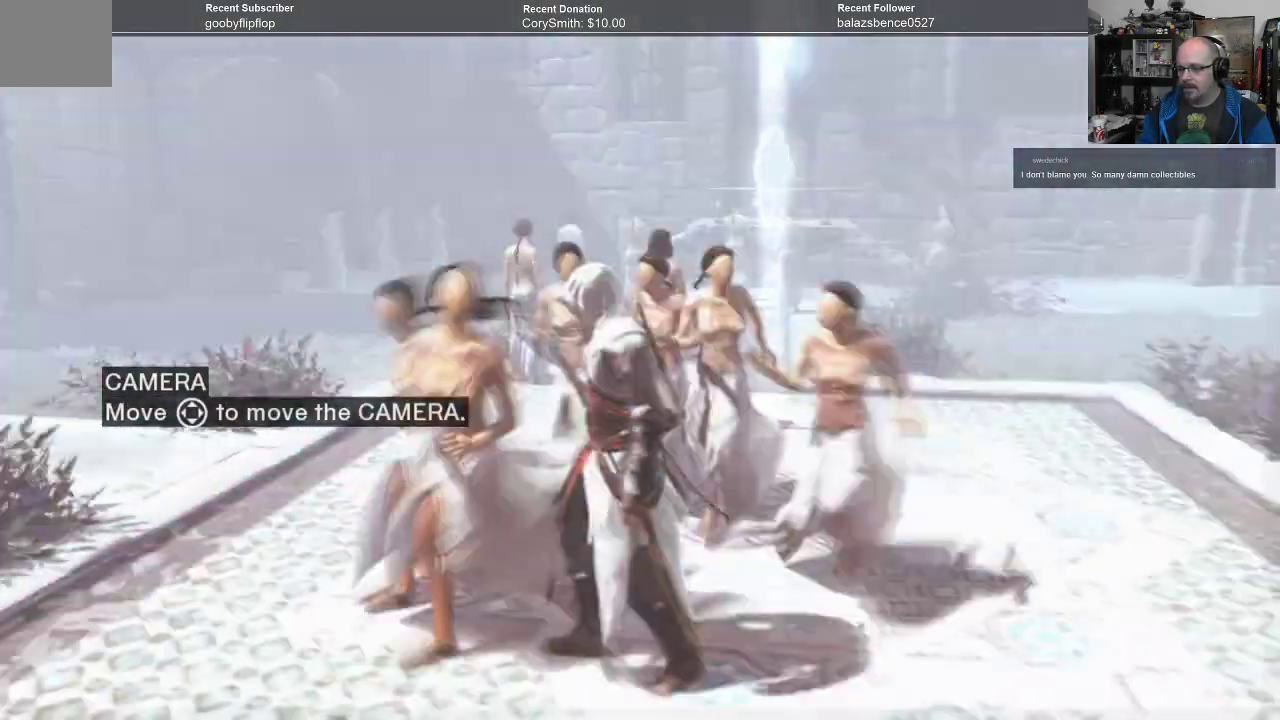
{"buttons": ["R2"], "left_stick": "up-left", "right_stick": "center", "events": [[33, "left_stick", "up-left"], [300, "R2", "down"]]}
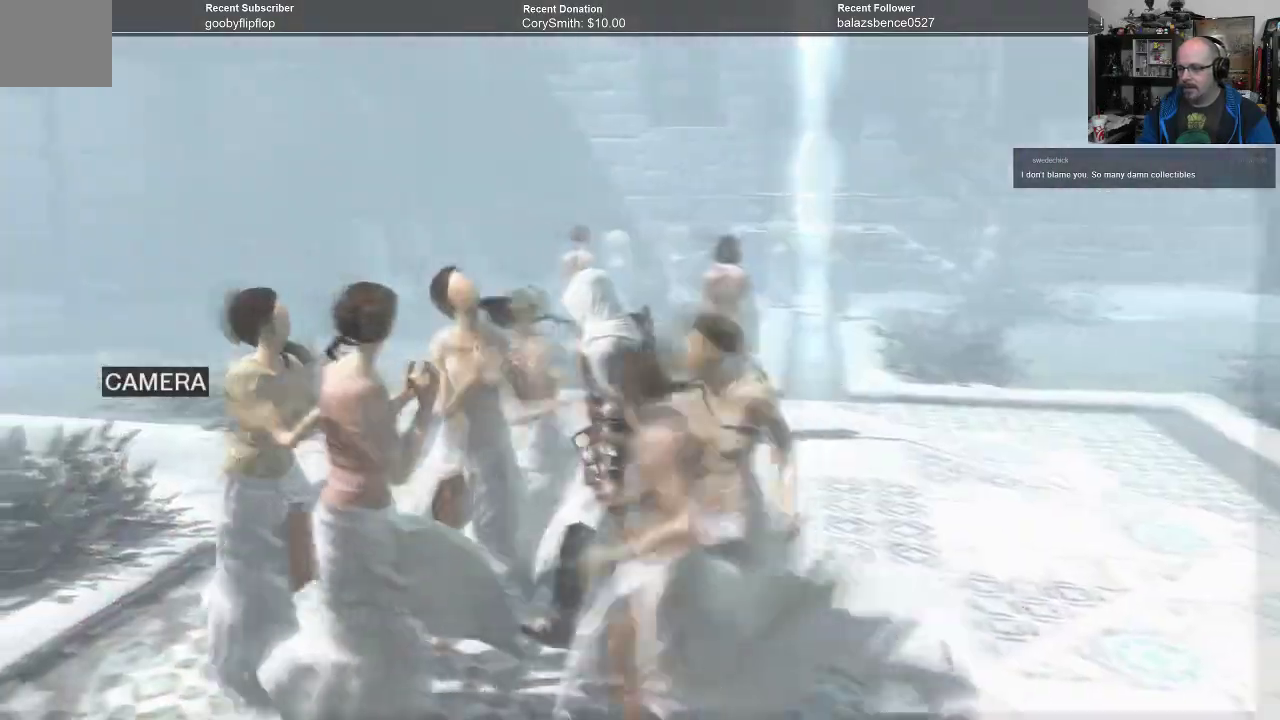
{"buttons": ["R2"], "left_stick": "up-left", "right_stick": "center", "events": []}
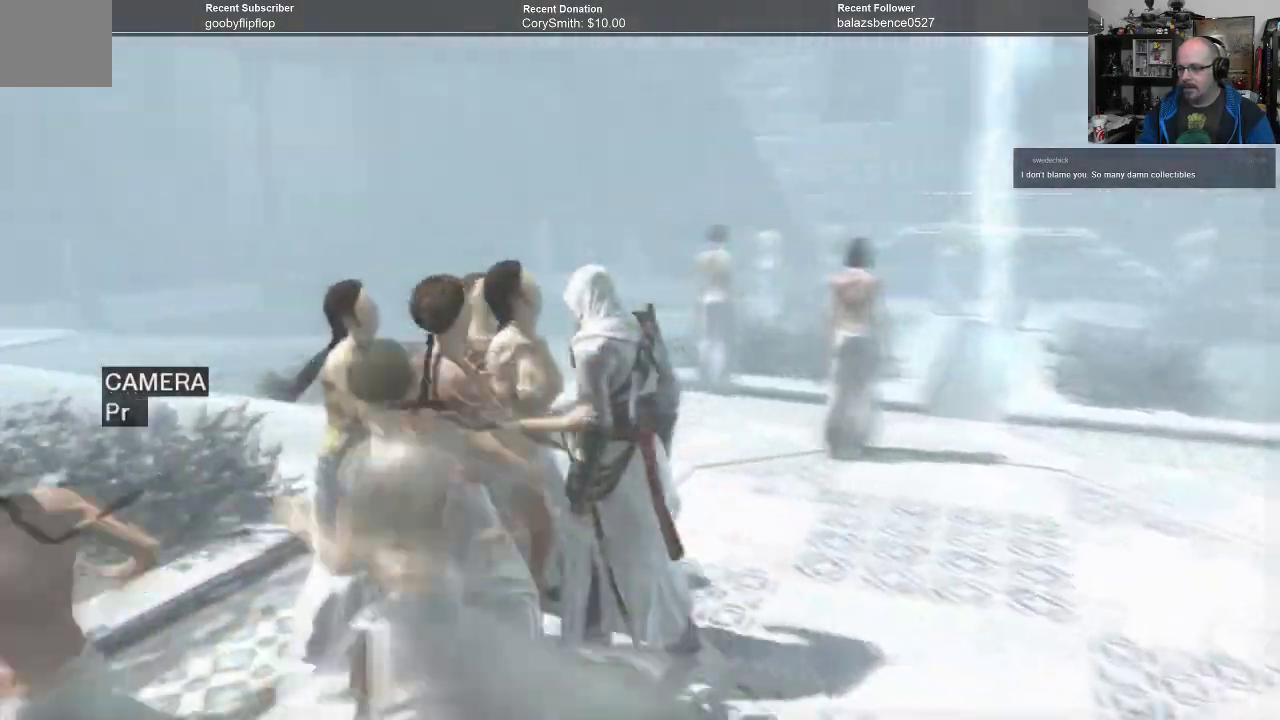
{"buttons": ["B"], "left_stick": "up", "right_stick": "center", "events": [[33, "R2", "up"], [300, "B", "down"], [400, "left_stick", "up"]]}
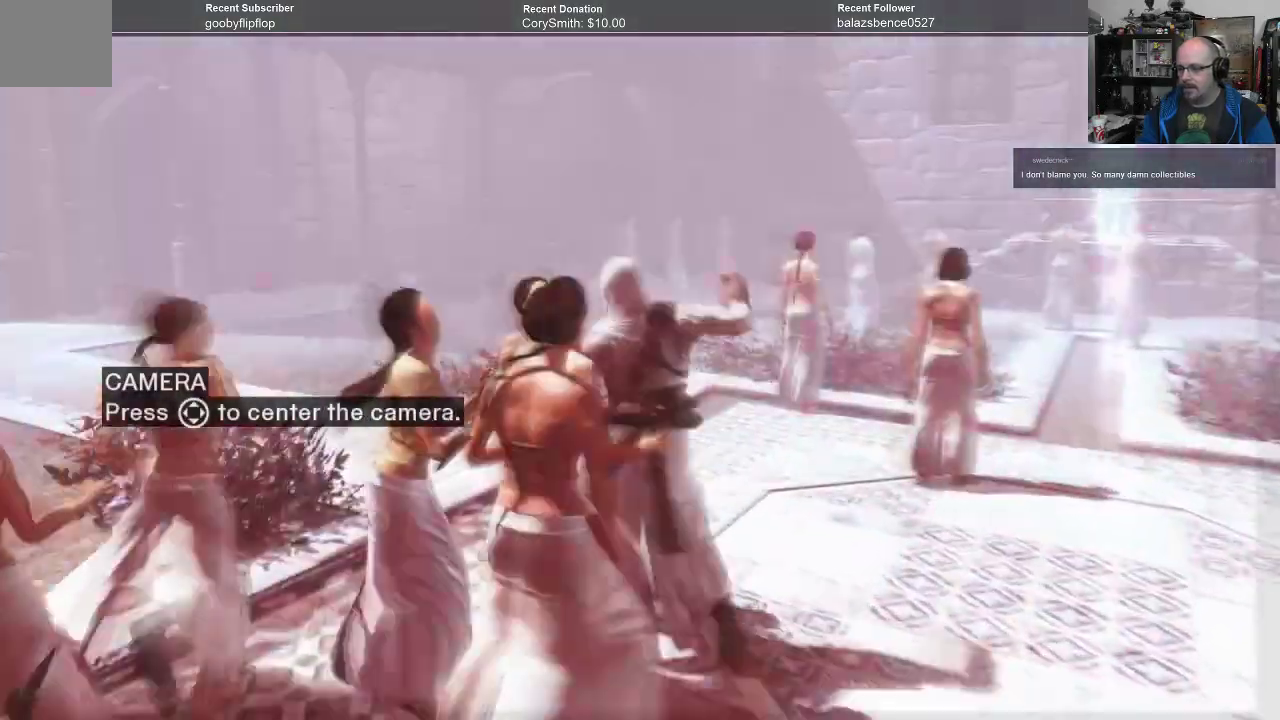
{"buttons": [], "left_stick": "up", "right_stick": "center", "events": [[500, "B", "up"]]}
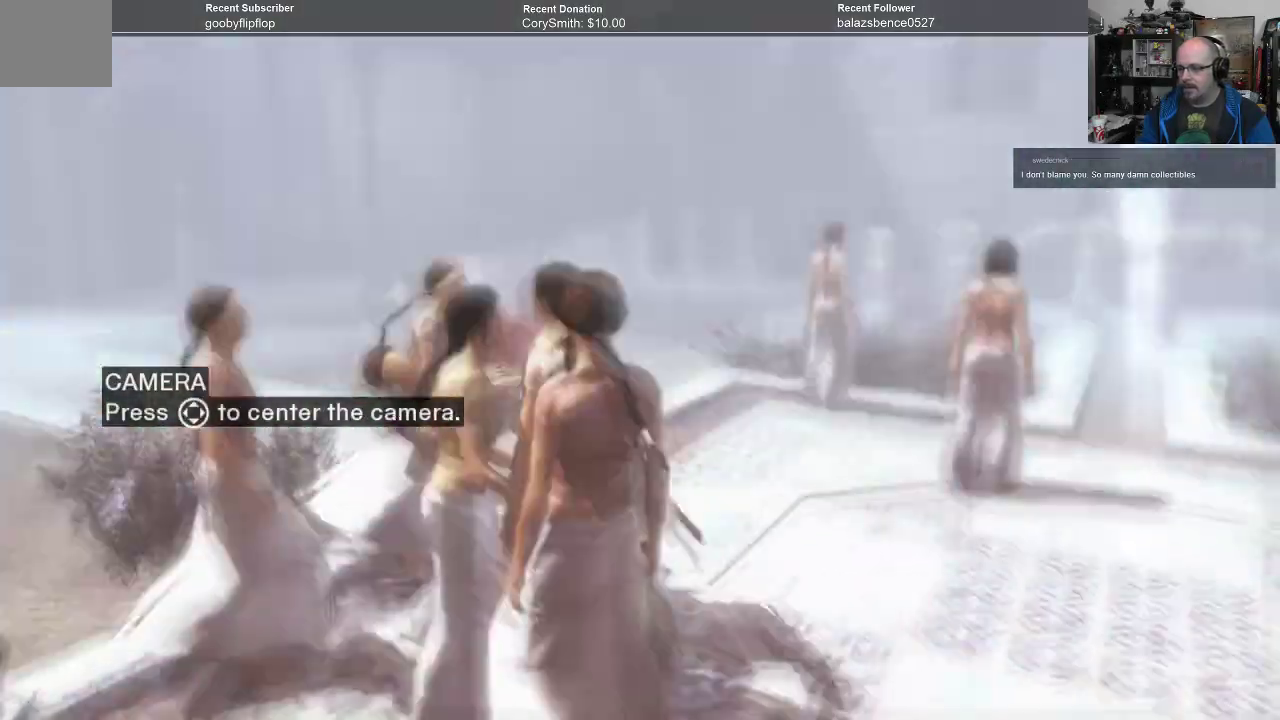
{"buttons": [], "left_stick": "down-left", "right_stick": "center", "events": [[300, "left_stick", "center"], [467, "left_stick", "down-left"]]}
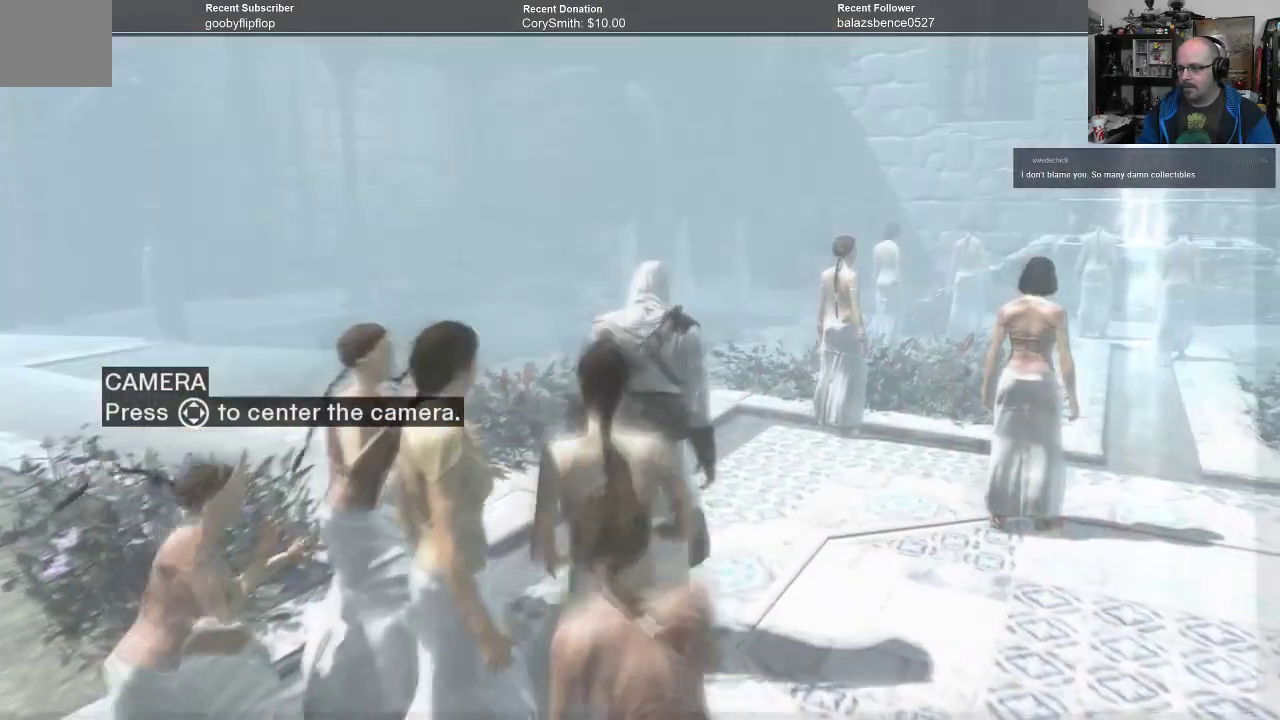
{"buttons": [], "left_stick": "down-left", "right_stick": "center", "events": [[33, "B", "down"], [167, "B", "up"]]}
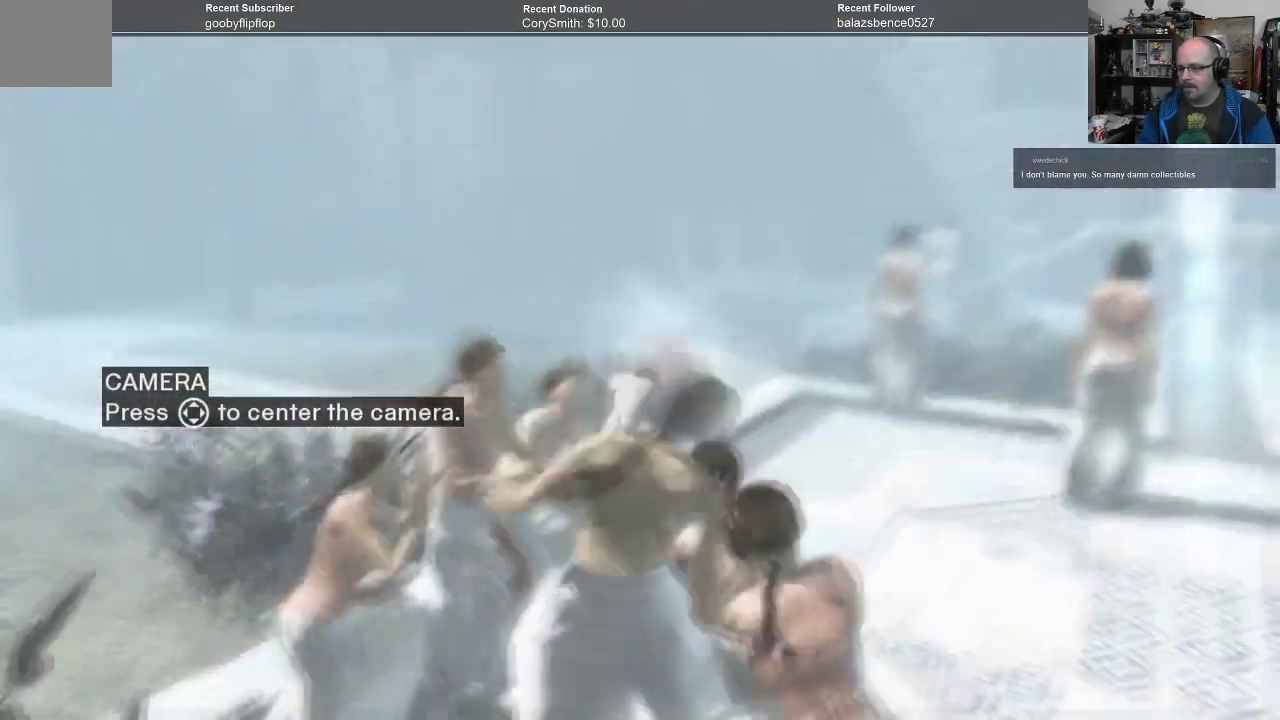
{"buttons": [], "left_stick": "up", "right_stick": "center", "events": [[100, "left_stick", "center"], [500, "left_stick", "up"]]}